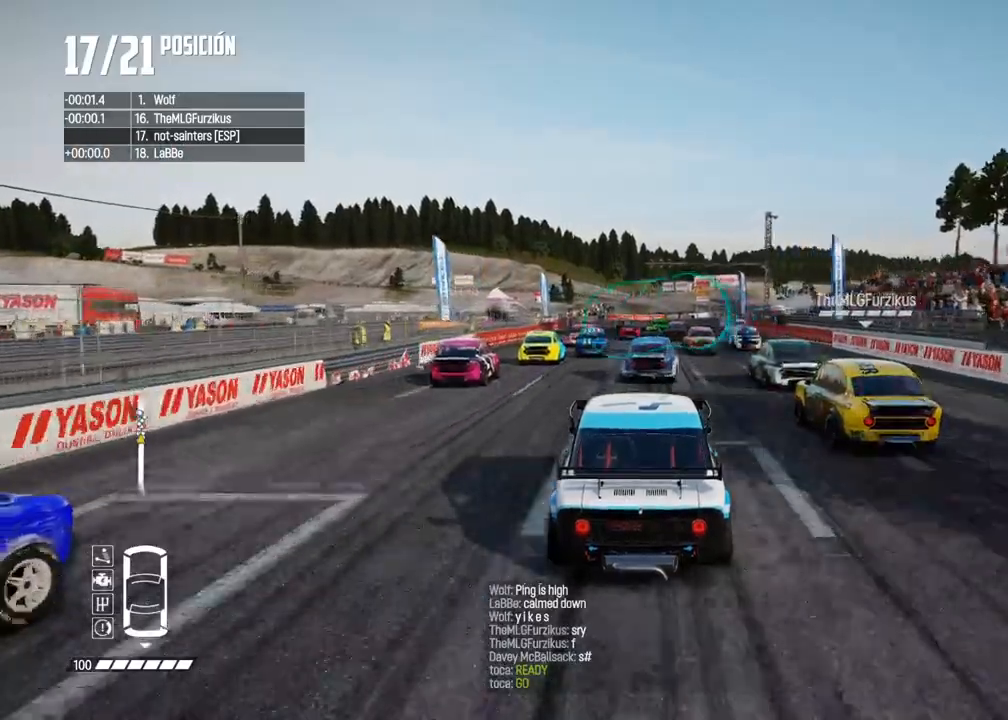
Gameplay with a controller (Xbox layout); each line is a JSON object with the inputs held at the frame after it. "events" lists button and stick changes between this image and that frame as [ms after this image, input, new state], when the widget could be followed in between. Not read: L3.
{"buttons": ["R2"], "left_stick": "center", "right_stick": "center", "events": []}
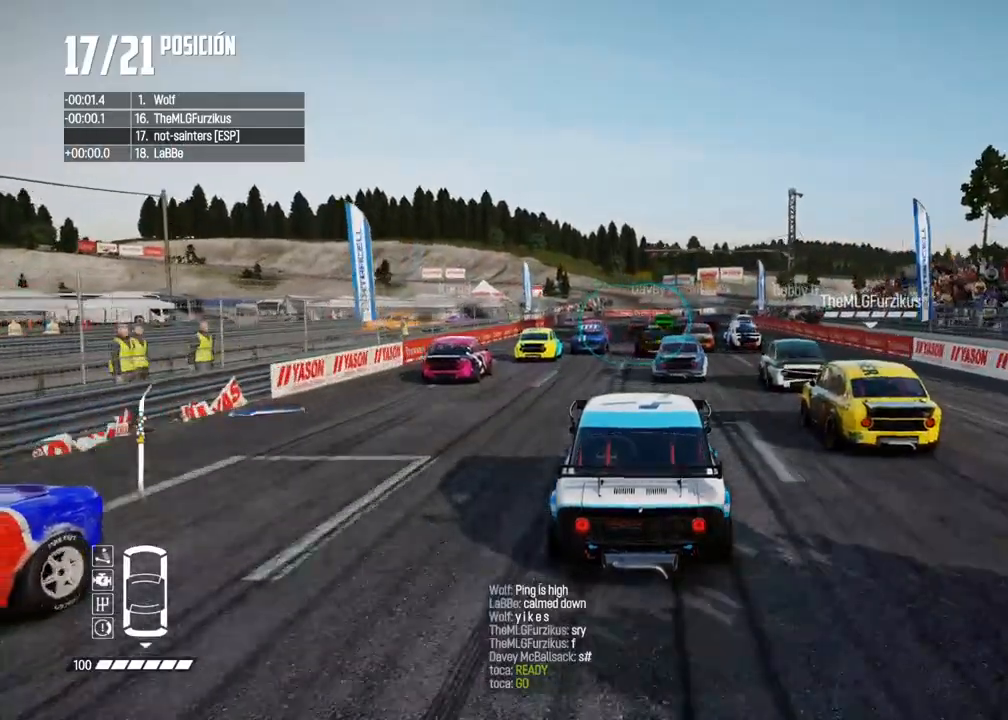
{"buttons": ["R2"], "left_stick": "left", "right_stick": "center", "events": [[50, "left_stick", "right"], [283, "left_stick", "center"], [467, "left_stick", "left"]]}
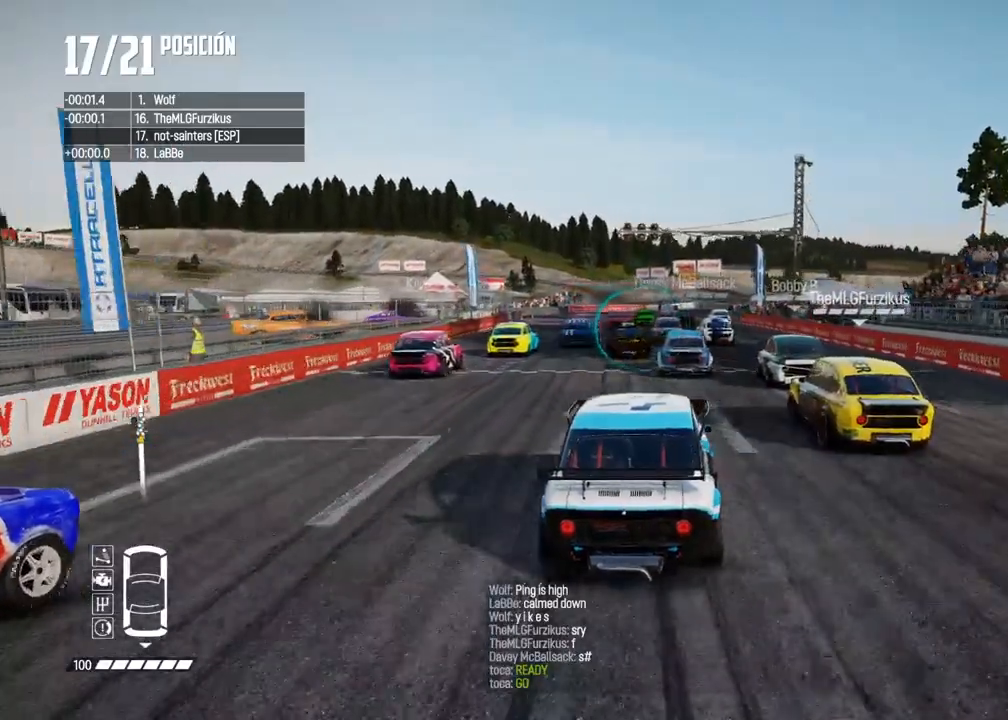
{"buttons": ["R2"], "left_stick": "center", "right_stick": "center", "events": [[100, "left_stick", "center"]]}
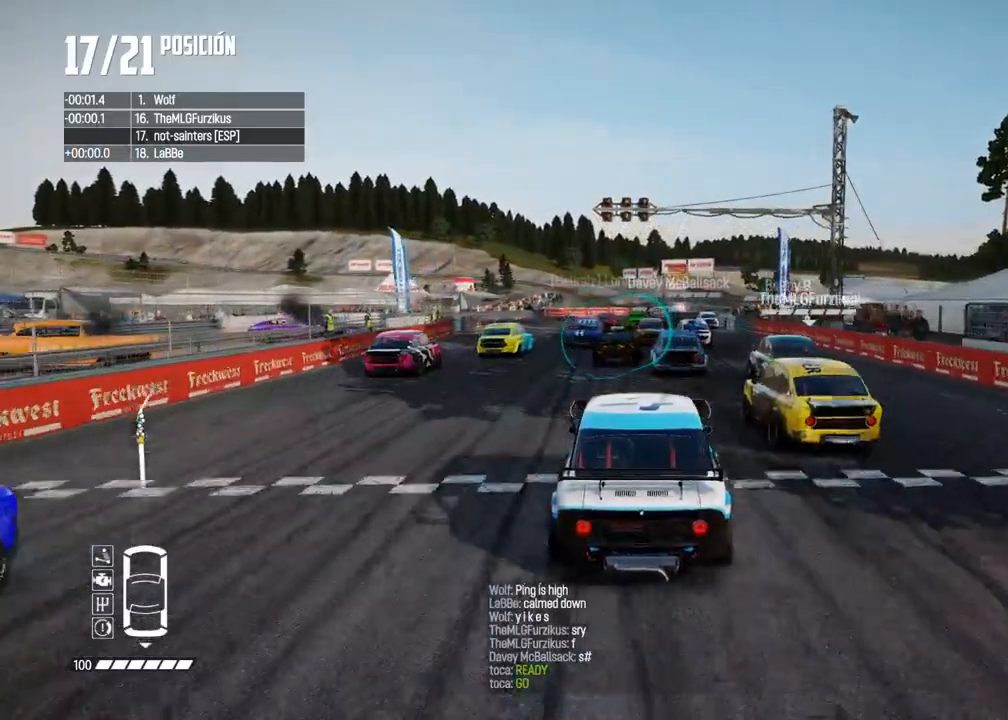
{"buttons": ["R2"], "left_stick": "right", "right_stick": "center", "events": [[133, "left_stick", "left"], [267, "R1", "down"], [267, "right_stick", "up"], [333, "R1", "up"], [350, "right_stick", "center"], [367, "left_stick", "center"], [483, "left_stick", "right"]]}
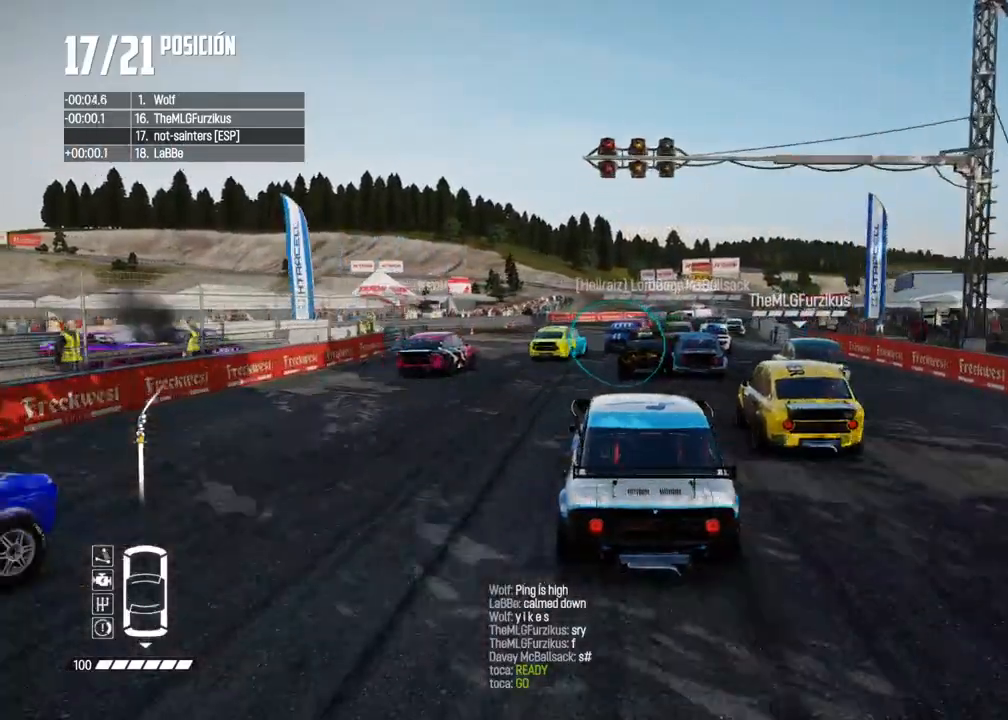
{"buttons": ["R2"], "left_stick": "right", "right_stick": "center", "events": [[233, "left_stick", "center"], [317, "left_stick", "right"]]}
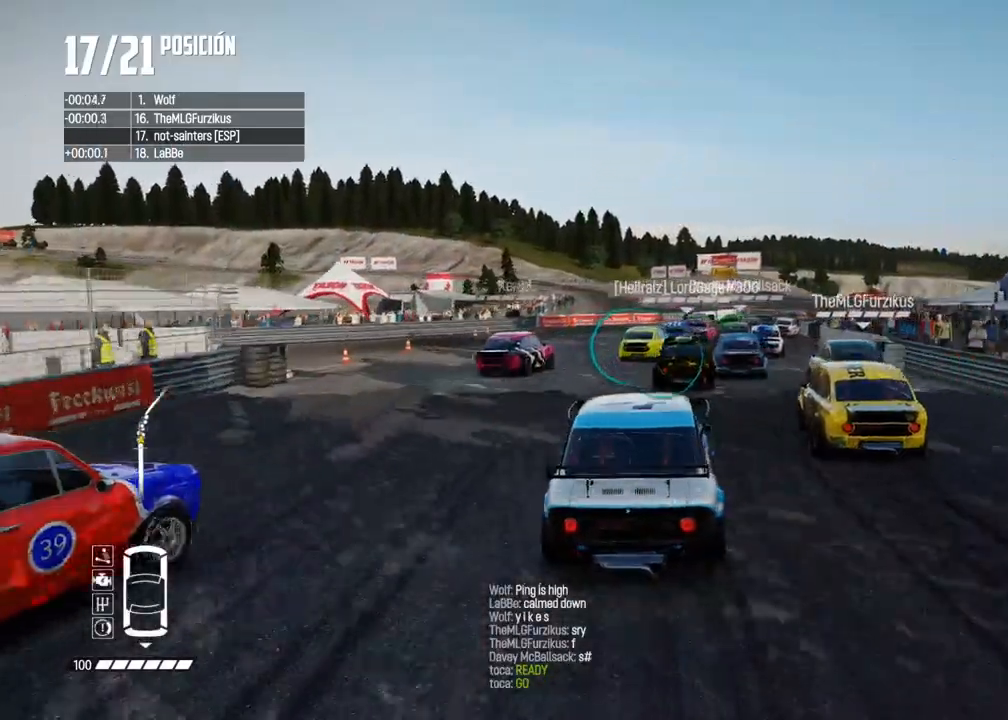
{"buttons": ["R2"], "left_stick": "right", "right_stick": "center", "events": [[17, "left_stick", "center"], [150, "left_stick", "right"], [300, "left_stick", "center"], [367, "left_stick", "right"]]}
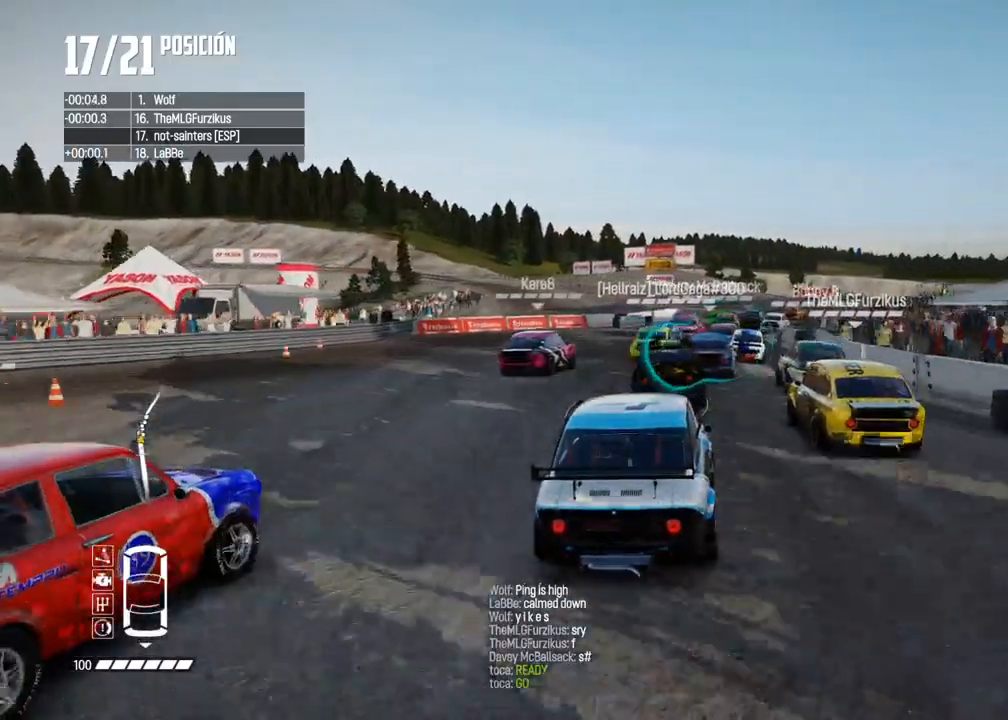
{"buttons": ["R2"], "left_stick": "right", "right_stick": "center", "events": [[17, "left_stick", "center"], [200, "R2", "up"], [200, "left_stick", "right"], [250, "R2", "down"], [350, "left_stick", "center"], [467, "left_stick", "right"]]}
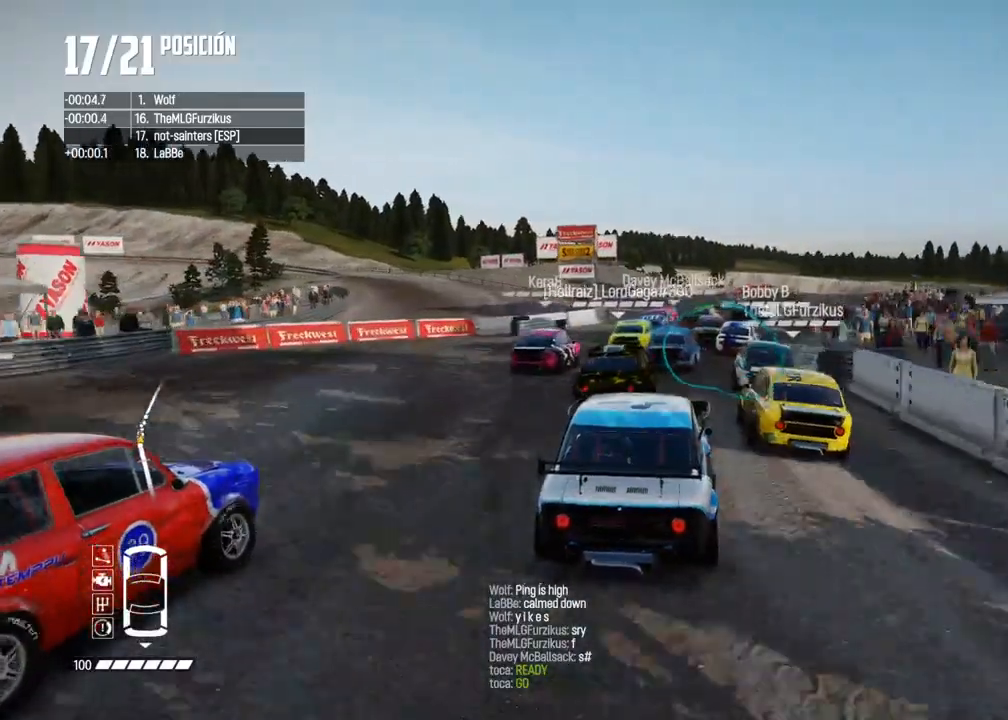
{"buttons": ["R2"], "left_stick": "center", "right_stick": "center", "events": [[100, "left_stick", "center"], [150, "left_stick", "right"], [267, "left_stick", "center"]]}
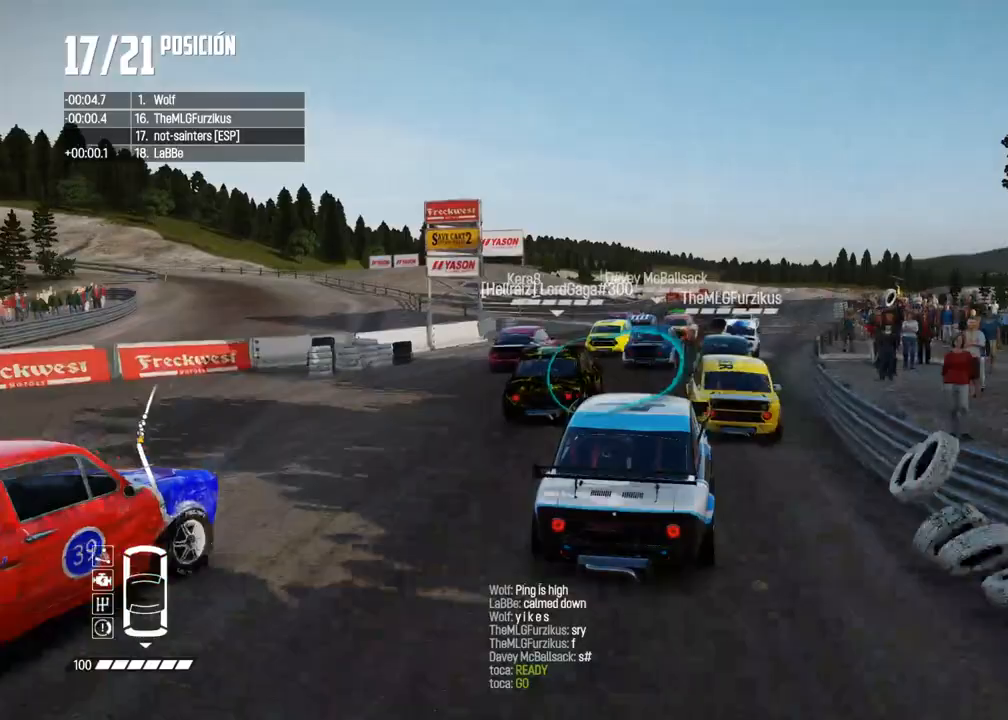
{"buttons": ["R2"], "left_stick": "center", "right_stick": "center", "events": [[50, "left_stick", "right"], [167, "left_stick", "center"], [267, "left_stick", "right"], [500, "left_stick", "center"]]}
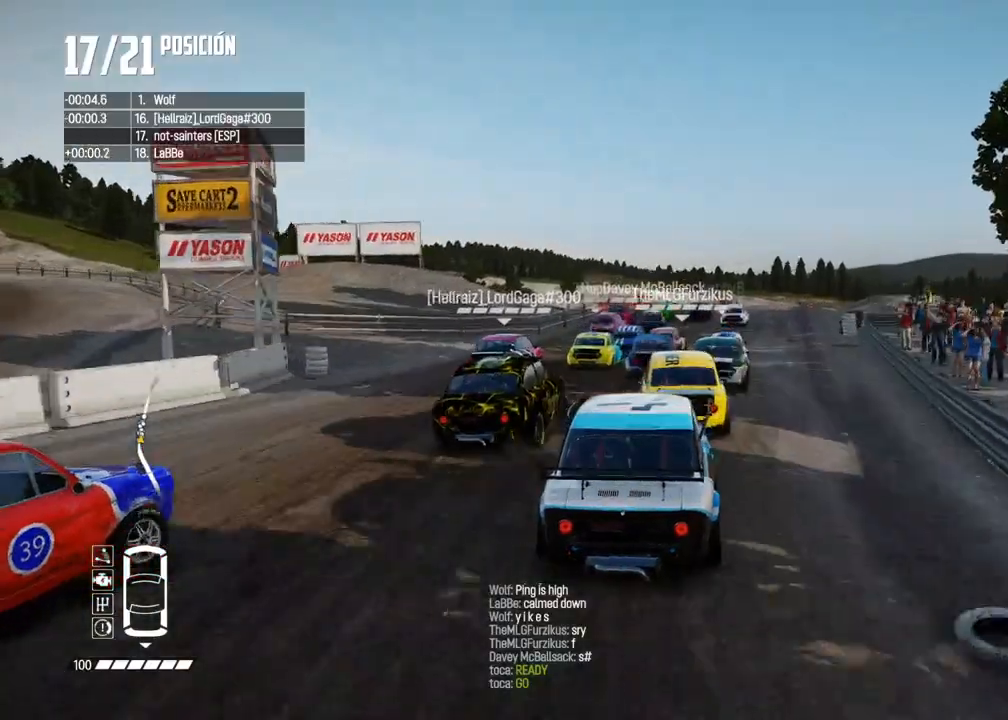
{"buttons": ["R2"], "left_stick": "center", "right_stick": "center", "events": [[150, "left_stick", "right"], [283, "R1", "down"], [283, "left_stick", "center"], [283, "right_stick", "up"], [333, "R1", "up"], [383, "right_stick", "center"]]}
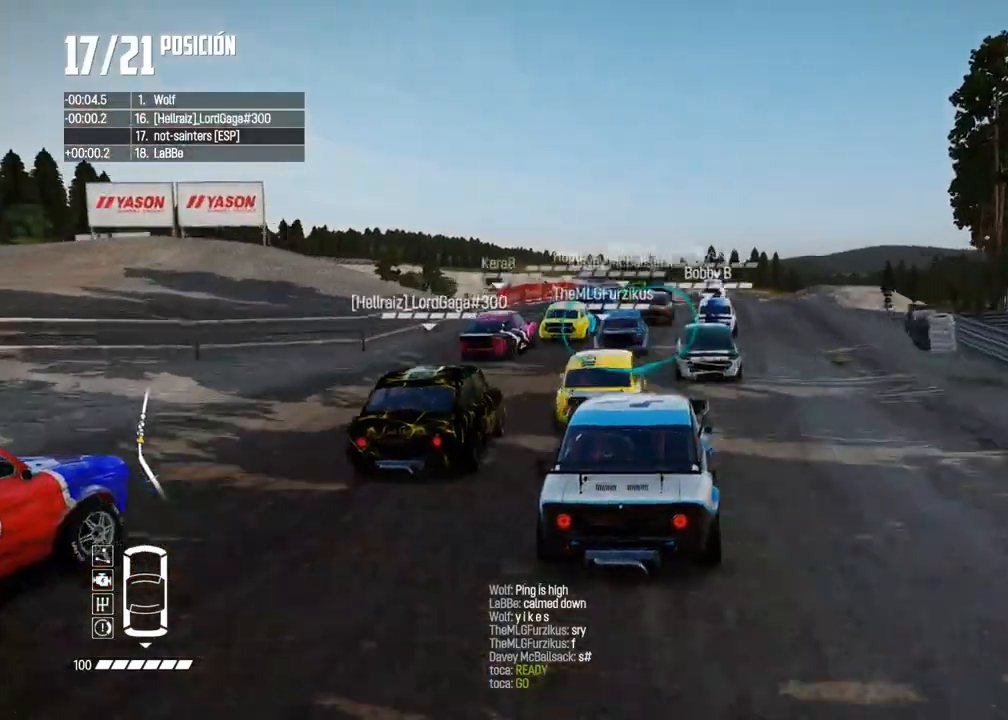
{"buttons": ["R2"], "left_stick": "right", "right_stick": "center", "events": [[100, "left_stick", "right"], [233, "left_stick", "center"], [433, "left_stick", "right"]]}
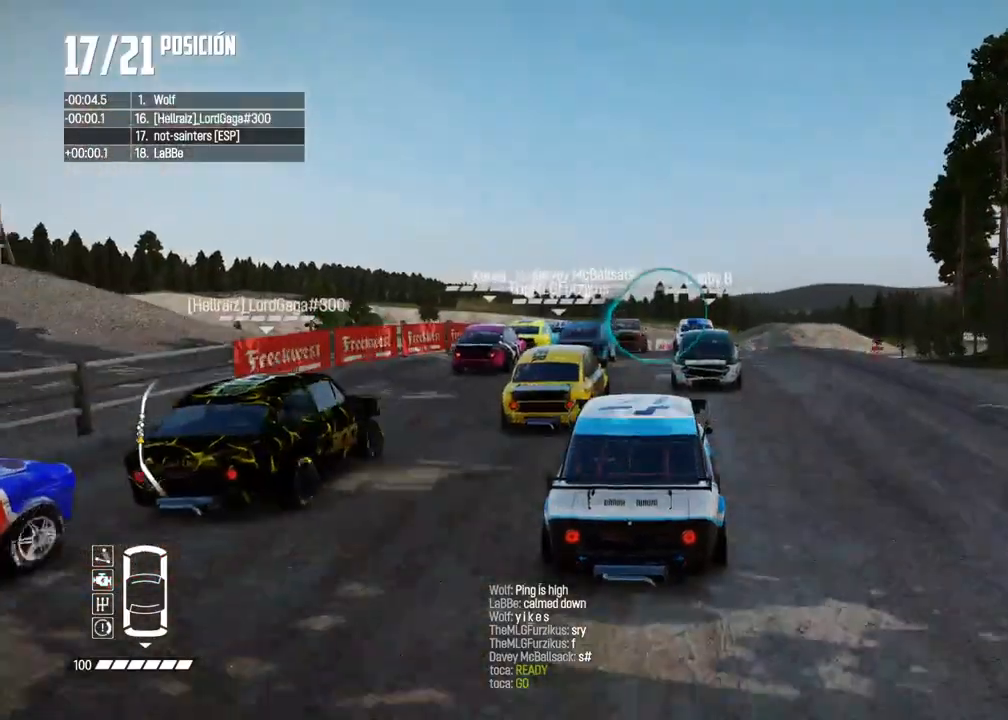
{"buttons": ["R2"], "left_stick": "center", "right_stick": "center", "events": [[17, "left_stick", "center"]]}
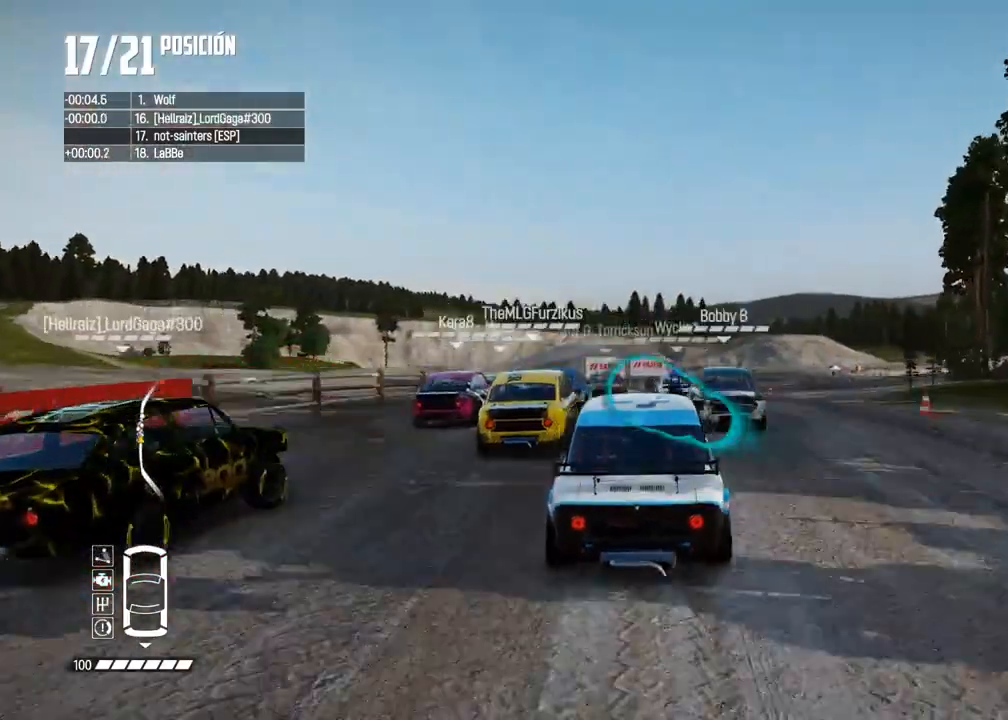
{"buttons": ["R2"], "left_stick": "center", "right_stick": "center"}
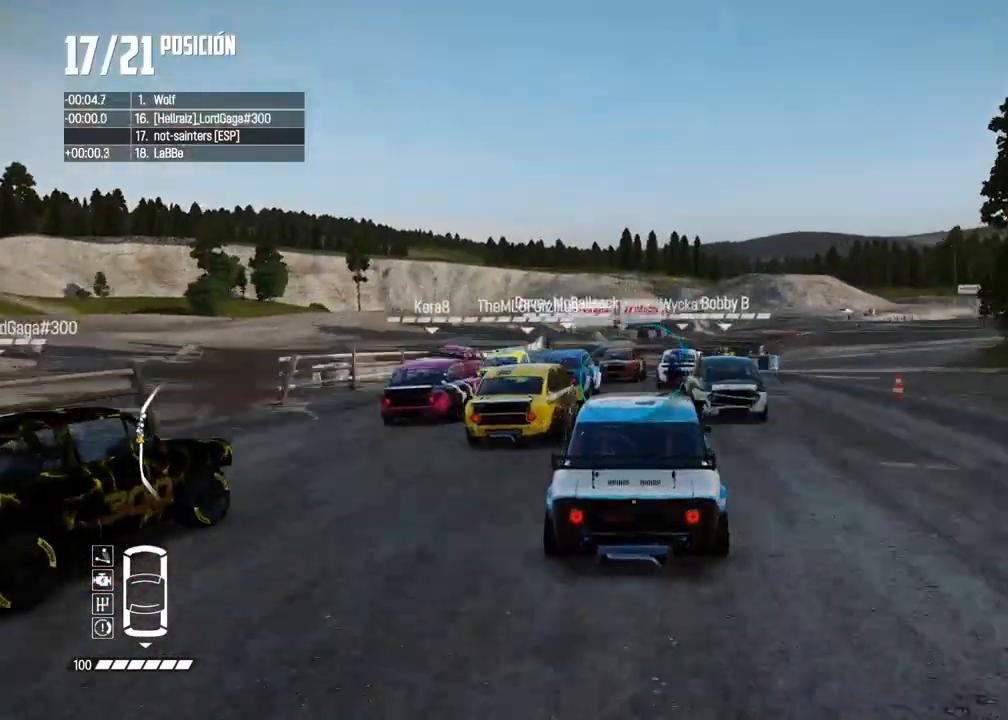
{"buttons": ["R2"], "left_stick": "center", "right_stick": "center", "events": [[67, "left_stick", "right"], [183, "left_stick", "center"], [283, "left_stick", "right"], [417, "R2", "up"], [417, "left_stick", "center"], [500, "R2", "down"]]}
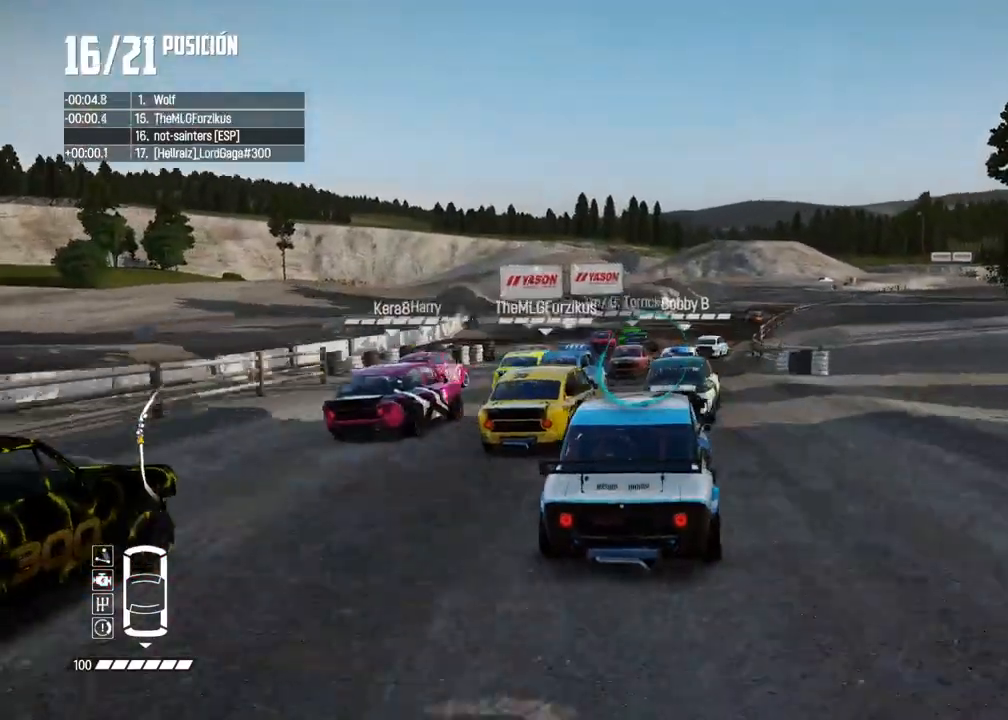
{"buttons": [], "left_stick": "right", "right_stick": "center", "events": [[33, "left_stick", "right"], [117, "left_stick", "center"], [217, "R2", "up"], [233, "left_stick", "right"], [350, "R2", "down"], [400, "left_stick", "center"], [467, "R2", "up"], [483, "left_stick", "right"]]}
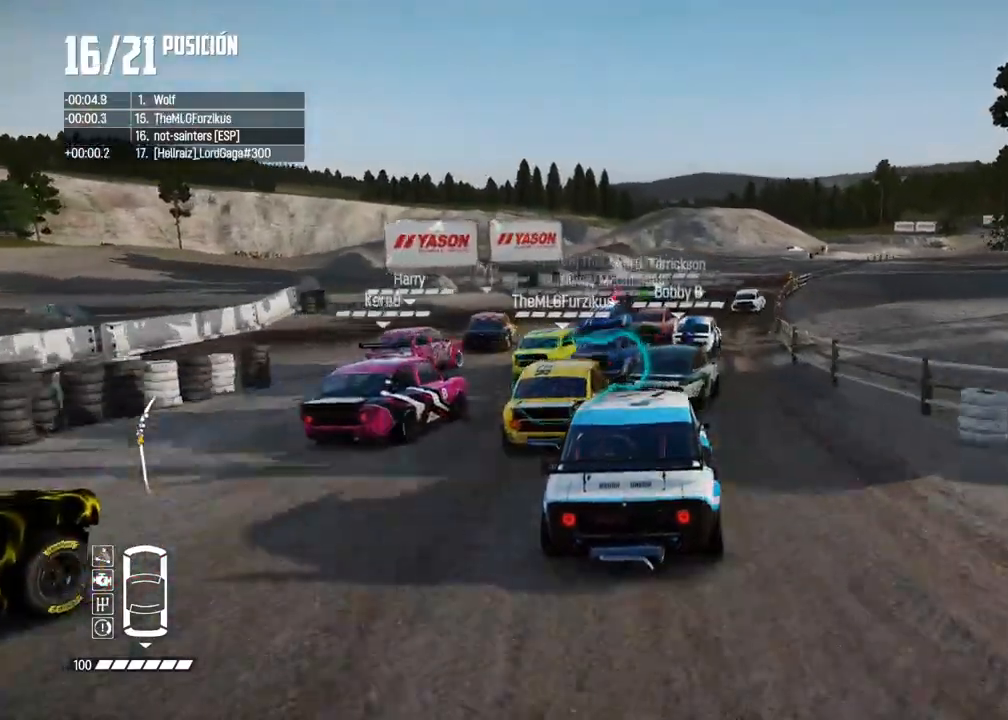
{"buttons": ["R2"], "left_stick": "center", "right_stick": "center", "events": [[217, "left_stick", "center"], [300, "left_stick", "right"], [417, "R2", "down"], [433, "left_stick", "center"]]}
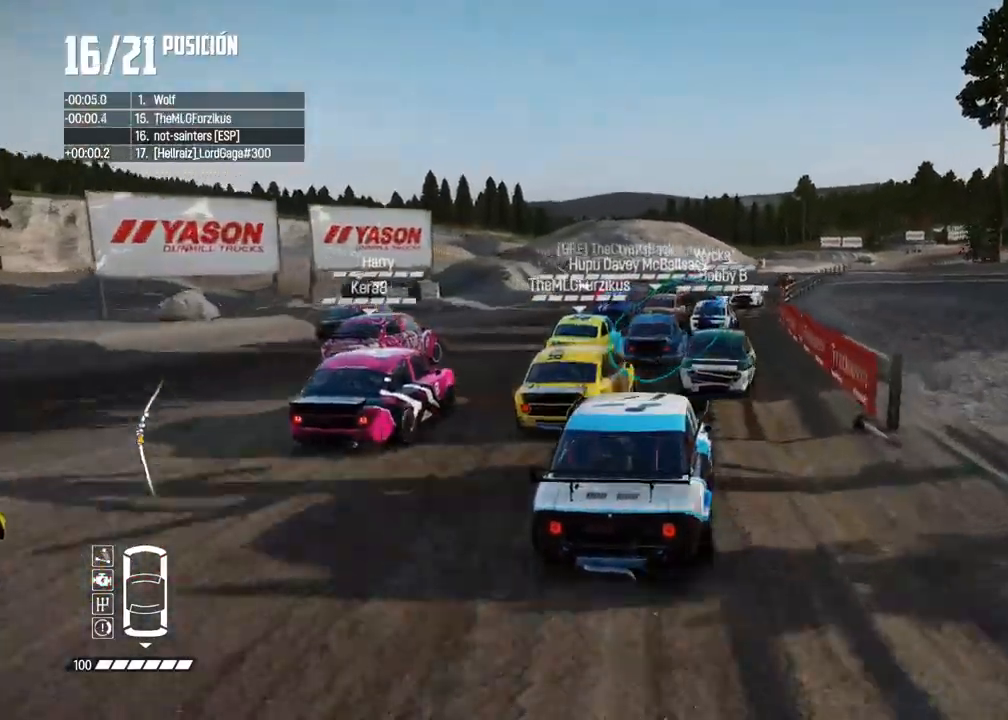
{"buttons": ["R2"], "left_stick": "center", "right_stick": "center", "events": [[50, "left_stick", "right"], [167, "left_stick", "center"], [233, "left_stick", "right"], [400, "left_stick", "center"]]}
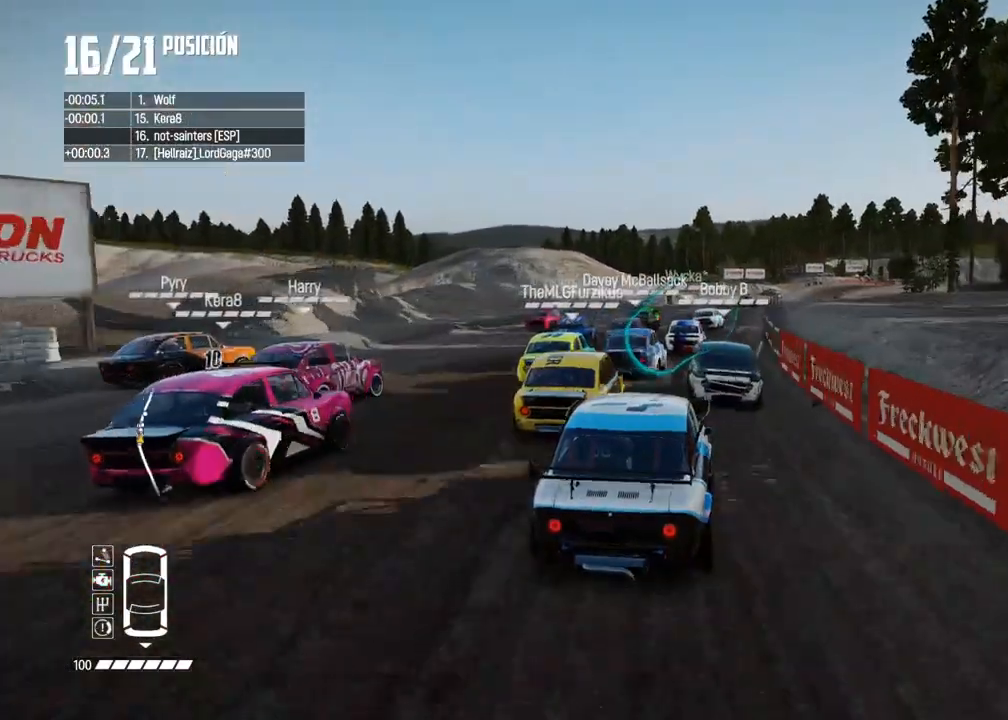
{"buttons": ["R2"], "left_stick": "right", "right_stick": "center", "events": [[167, "R2", "up"], [233, "R2", "down"], [467, "left_stick", "right"]]}
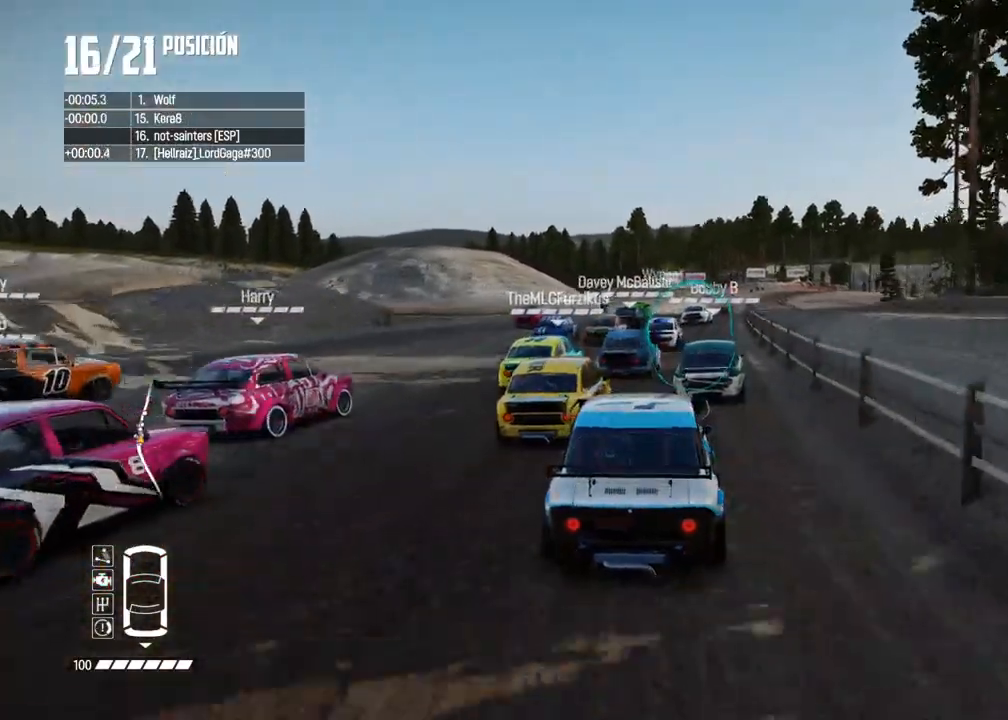
{"buttons": ["A", "R2"], "left_stick": "center", "right_stick": "center", "events": [[300, "left_stick", "center"], [467, "A", "down"]]}
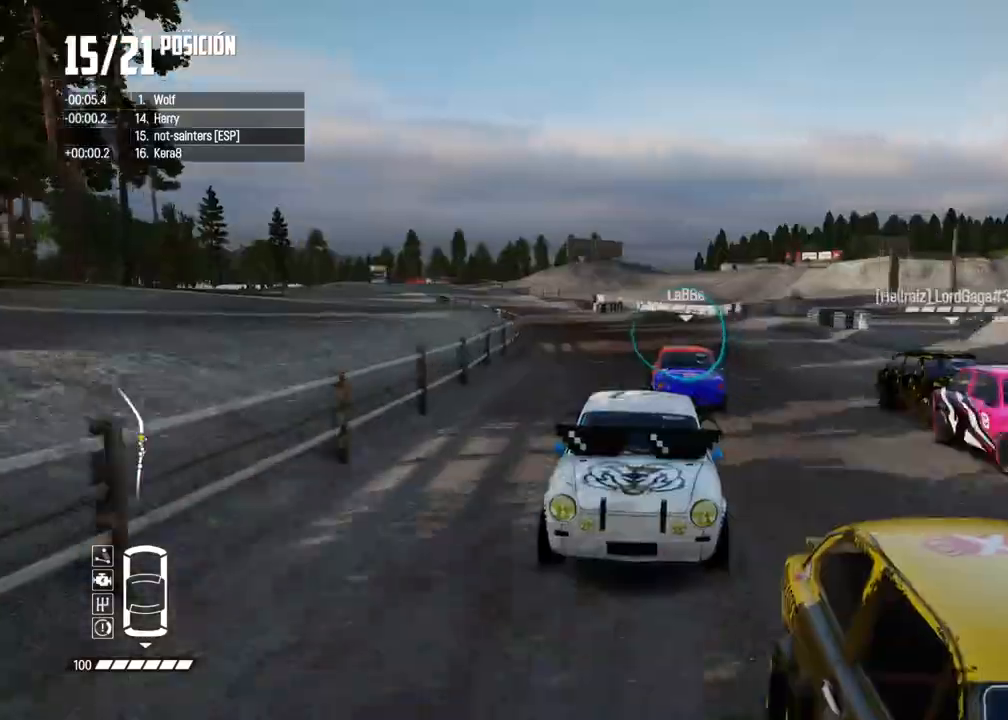
{"buttons": ["R2"], "left_stick": "right", "right_stick": "center", "events": [[100, "A", "up"], [167, "left_stick", "right"], [283, "left_stick", "center"], [500, "left_stick", "right"]]}
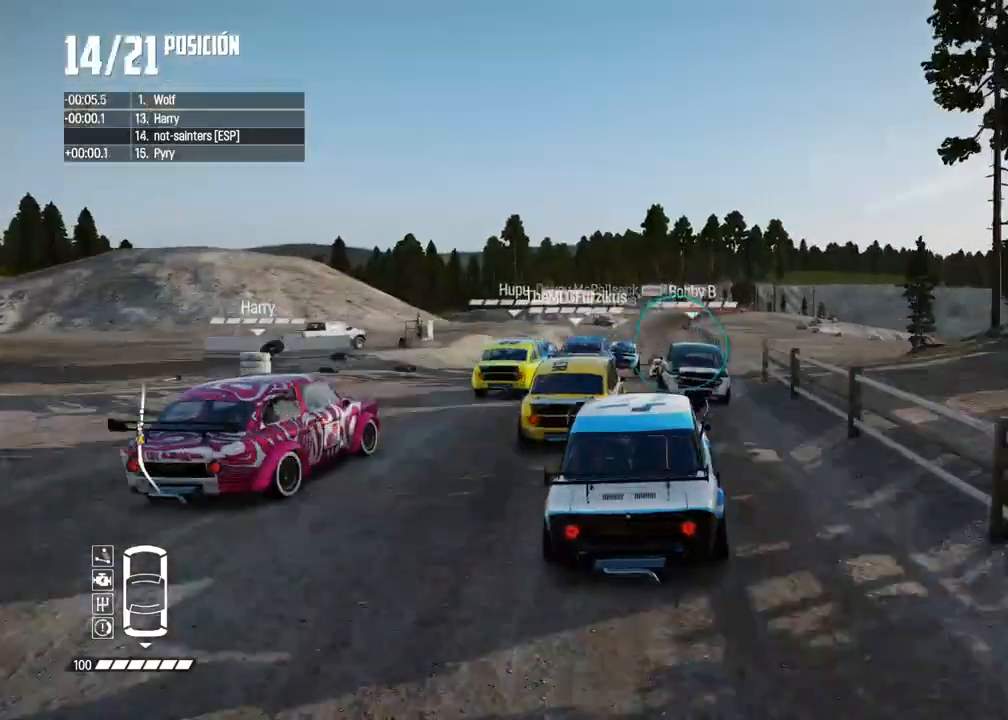
{"buttons": [], "left_stick": "right", "right_stick": "center", "events": [[150, "left_stick", "center"], [267, "R2", "up"], [483, "left_stick", "right"]]}
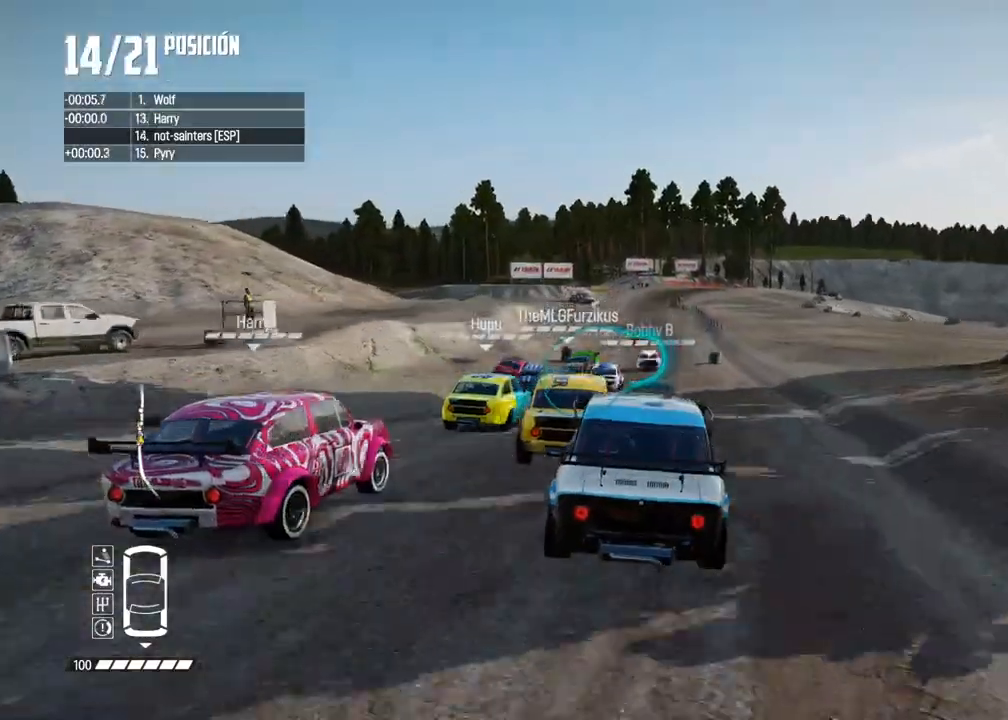
{"buttons": ["R2"], "left_stick": "right", "right_stick": "center", "events": [[133, "left_stick", "center"], [183, "left_stick", "right"], [350, "R2", "down"], [350, "left_stick", "center"], [433, "left_stick", "right"]]}
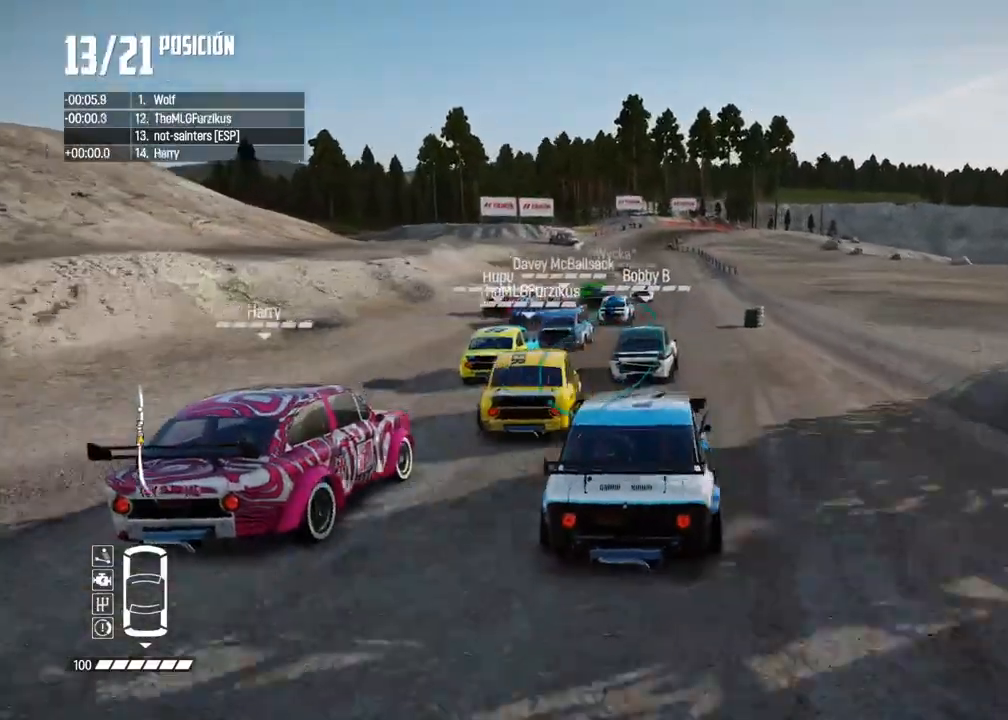
{"buttons": ["R2"], "left_stick": "right", "right_stick": "center", "events": [[17, "left_stick", "center"], [133, "left_stick", "left"], [333, "left_stick", "center"], [483, "left_stick", "right"]]}
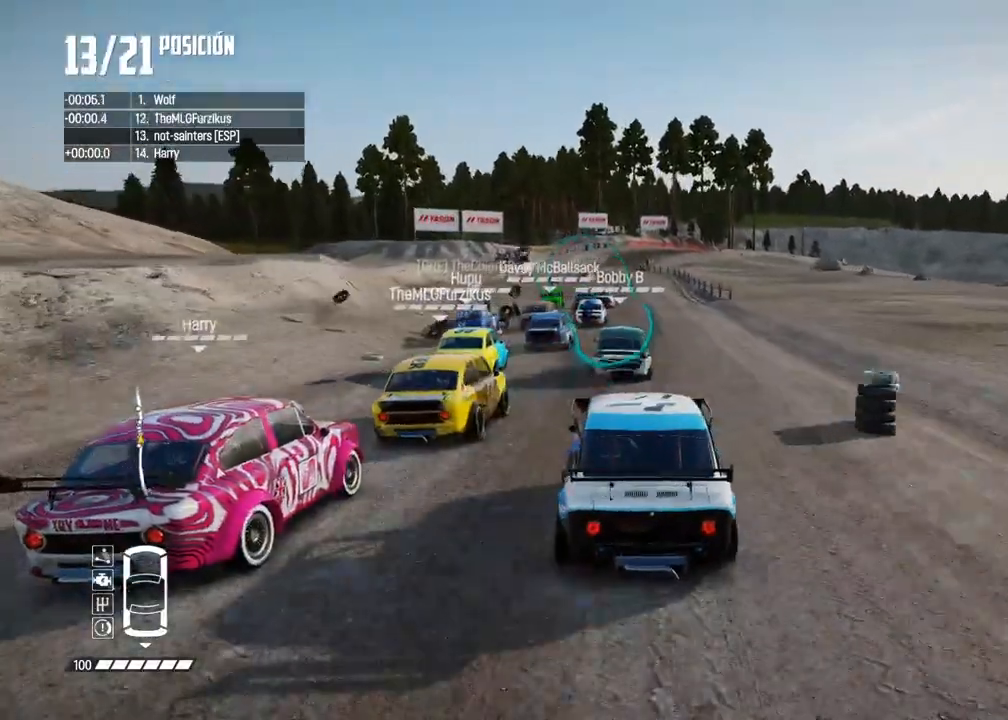
{"buttons": ["R2"], "left_stick": "center", "right_stick": "center", "events": [[83, "left_stick", "center"], [200, "left_stick", "left"], [317, "left_stick", "center"]]}
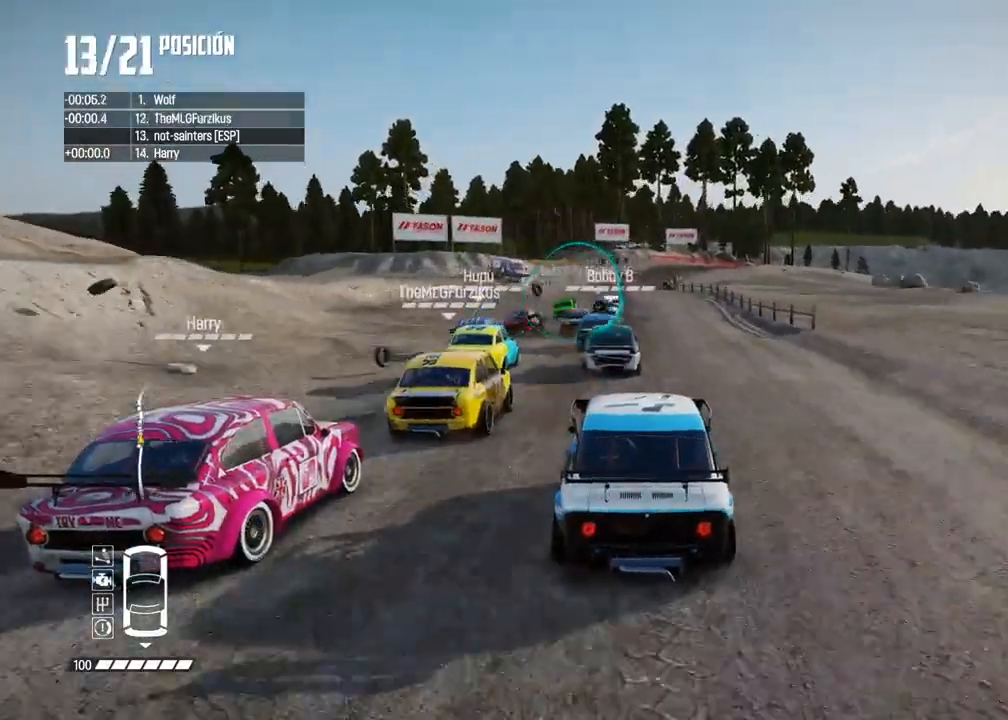
{"buttons": ["R2"], "left_stick": "center", "right_stick": "center", "events": []}
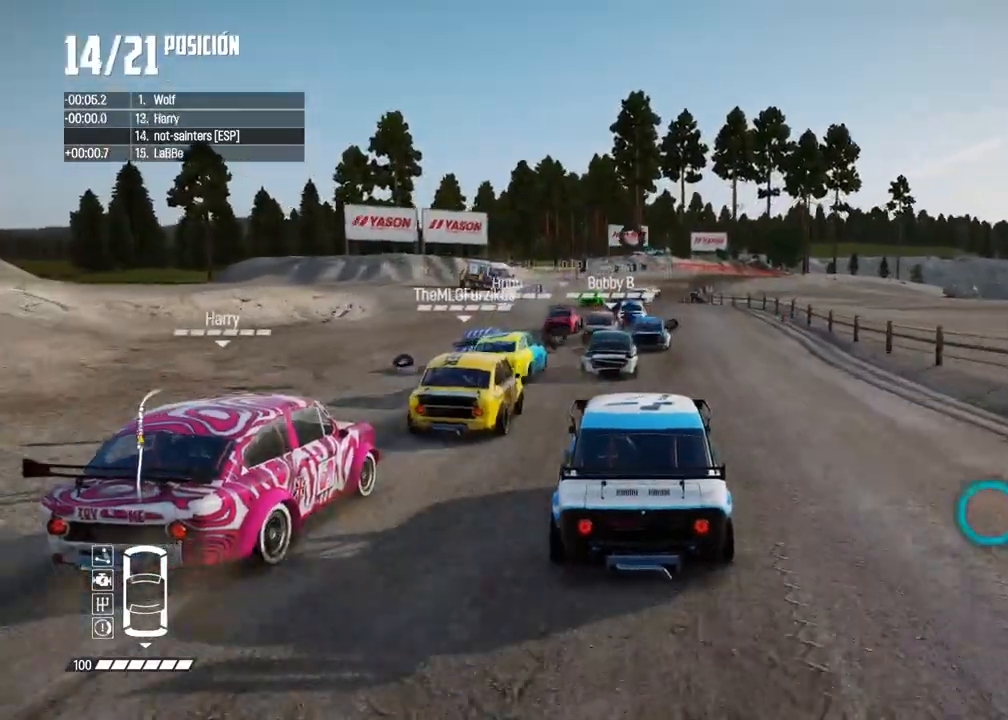
{"buttons": ["R2"], "left_stick": "center", "right_stick": "center", "events": []}
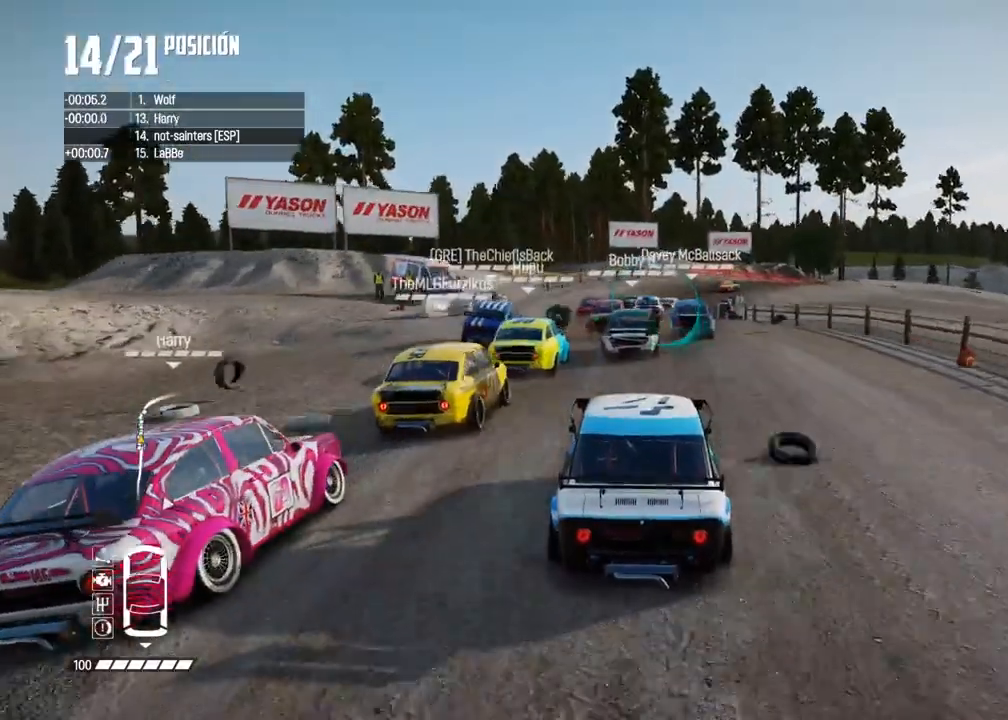
{"buttons": ["L2"], "left_stick": "right", "right_stick": "center", "events": [[17, "left_stick", "right"], [67, "R2", "up"], [117, "L2", "down"], [167, "left_stick", "center"], [267, "left_stick", "right"]]}
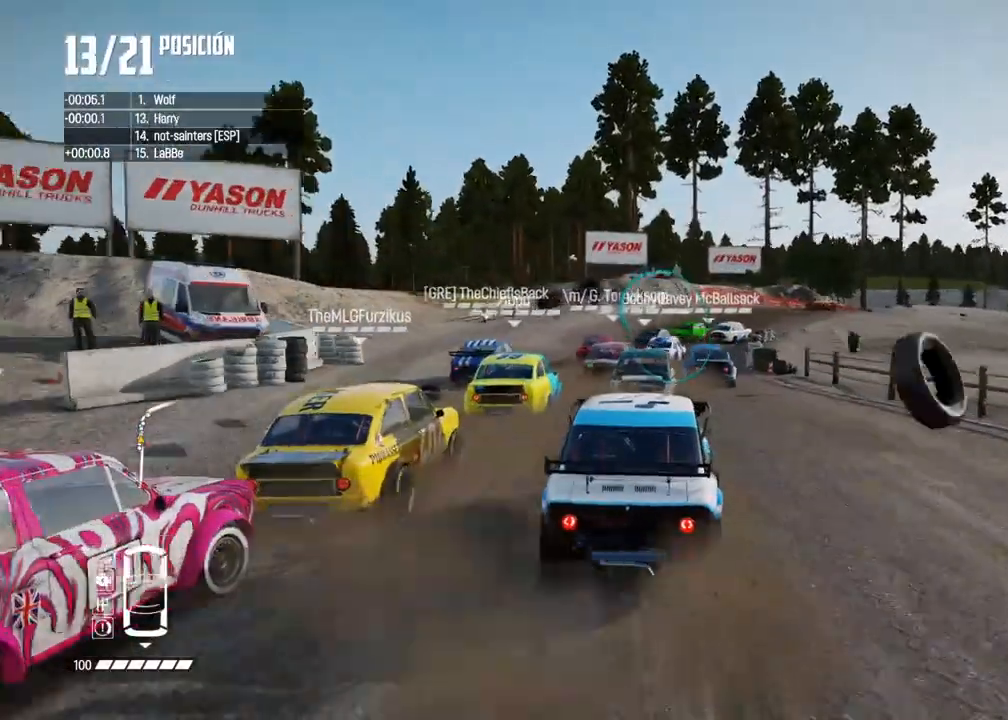
{"buttons": ["L2"], "left_stick": "right", "right_stick": "center", "events": []}
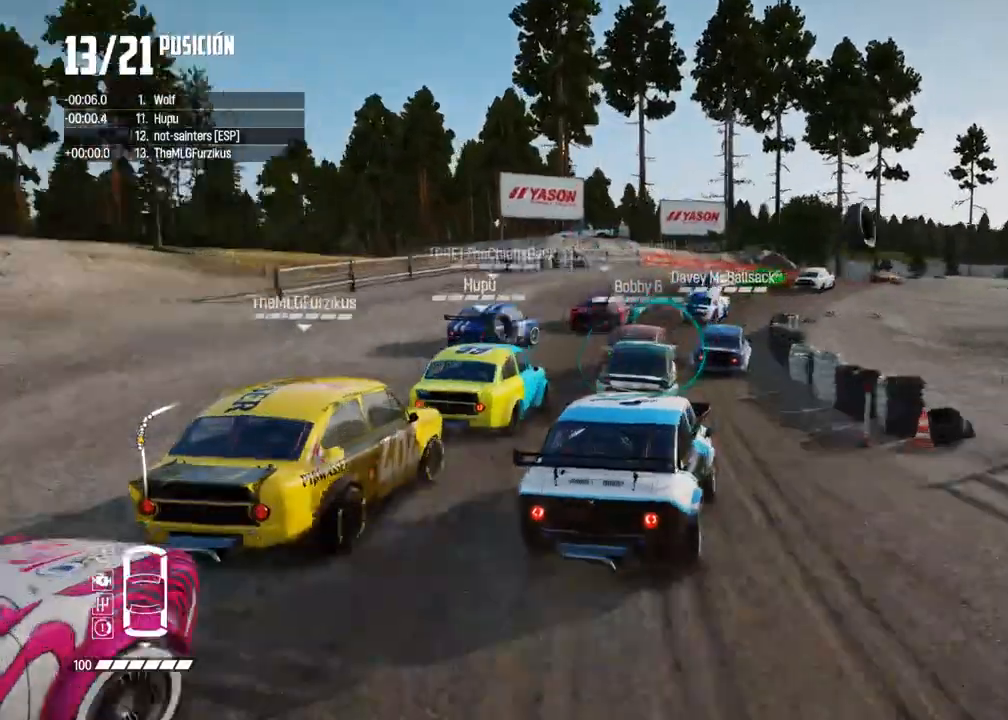
{"buttons": [], "left_stick": "left", "right_stick": "center", "events": [[117, "L2", "up"], [200, "left_stick", "center"], [250, "R2", "down"], [267, "X", "down"], [267, "right_stick", "up"], [333, "left_stick", "left"], [350, "X", "up"], [383, "R2", "up"], [383, "right_stick", "center"]]}
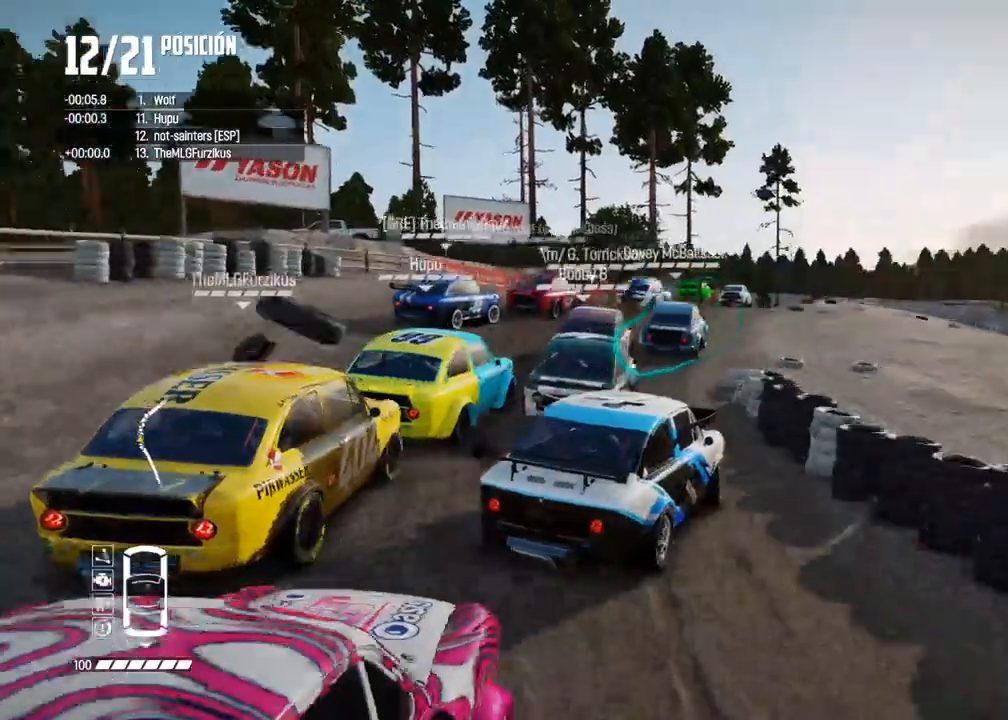
{"buttons": ["R2"], "left_stick": "center", "right_stick": "center", "events": [[117, "left_stick", "center"], [217, "R2", "down"], [267, "left_stick", "left"], [317, "R2", "up"], [367, "left_stick", "down-left"], [483, "left_stick", "center"], [500, "R2", "down"]]}